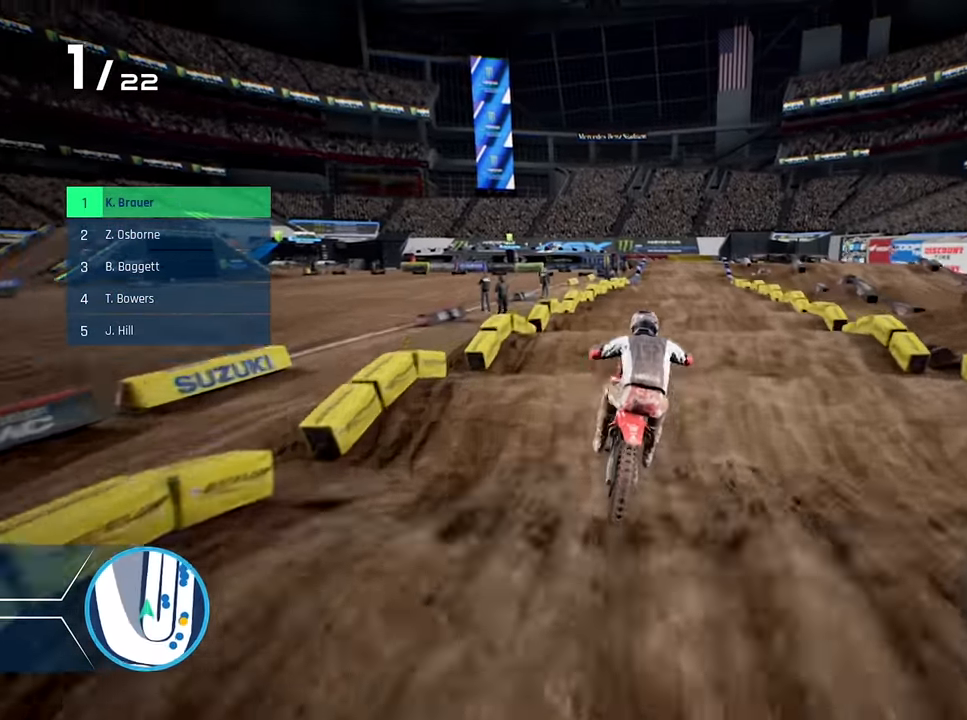
Gameplay with a controller (Xbox layout); each line is a JSON object with the inputs held at the frame after it. "events" lists button and stick changes between this image and that frame as [ms after this image, input, new state], when the widget could be followed in between.
{"buttons": ["R2"], "left_stick": "down-right", "right_stick": "down", "events": [[33, "Y", "up"], [300, "right_stick", "down"]]}
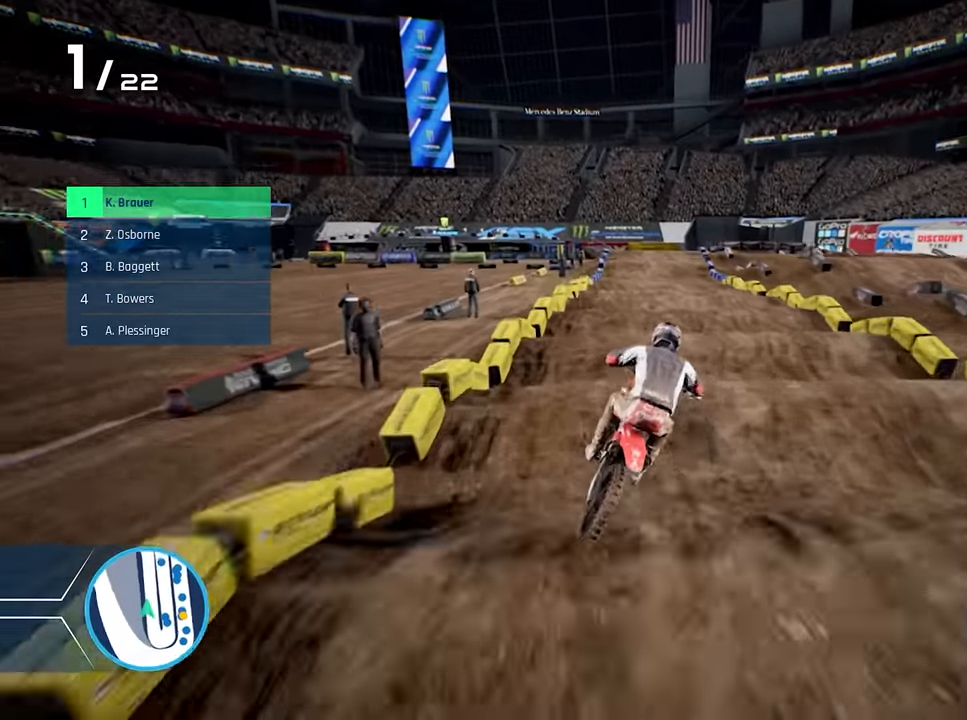
{"buttons": ["R2"], "left_stick": "down", "right_stick": "down", "events": [[283, "left_stick", "down"]]}
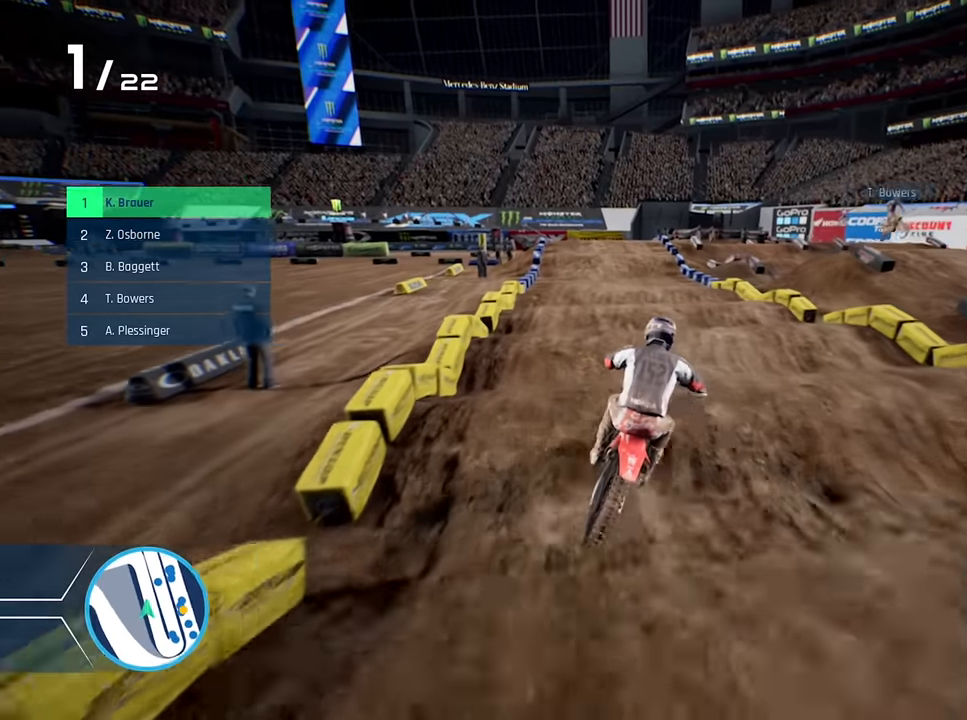
{"buttons": ["R2"], "left_stick": "down", "right_stick": "center", "events": [[383, "right_stick", "center"]]}
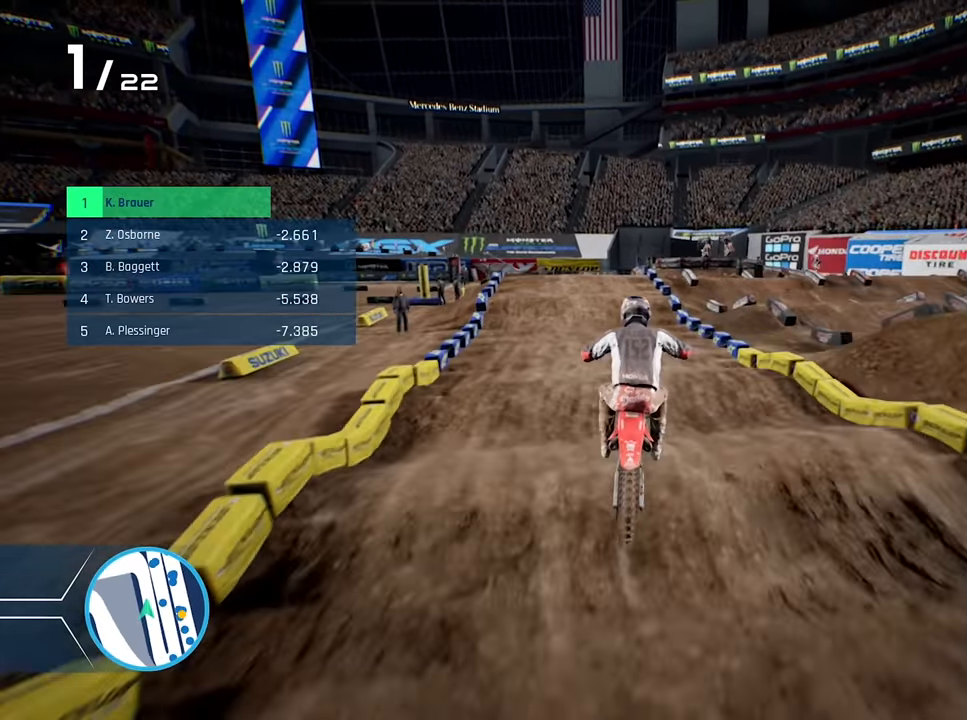
{"buttons": ["R2"], "left_stick": "center", "right_stick": "center", "events": [[217, "left_stick", "down-left"], [400, "left_stick", "center"]]}
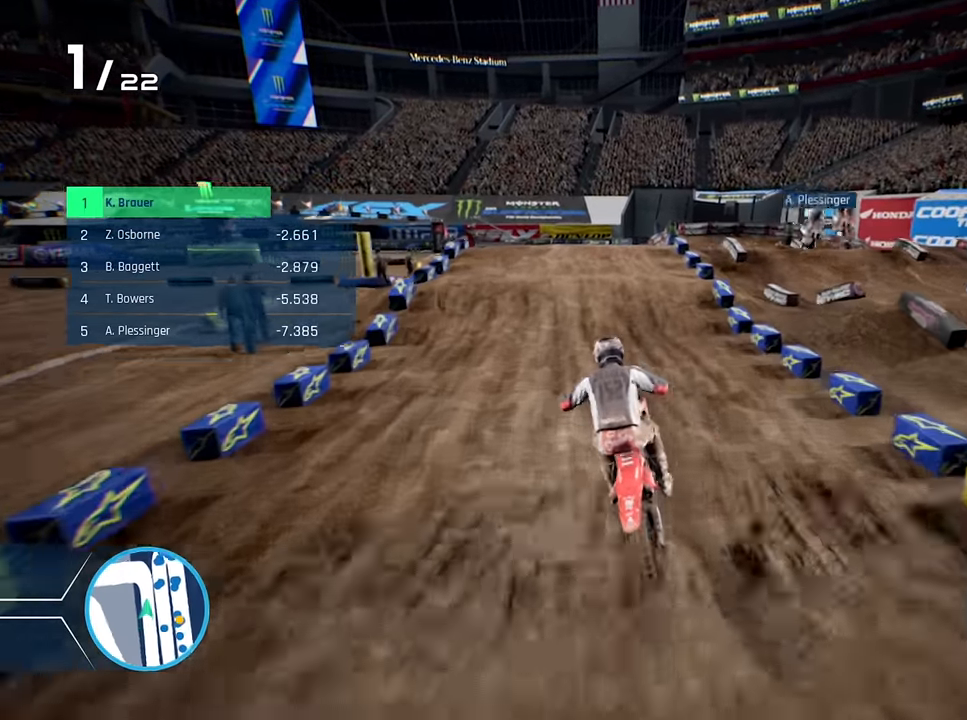
{"buttons": ["L2"], "left_stick": "left", "right_stick": "center", "events": [[50, "R2", "up"], [117, "left_stick", "left"], [200, "X", "down"], [283, "X", "up"], [283, "left_stick", "center"], [367, "L2", "down"], [367, "left_stick", "left"], [383, "X", "down"], [467, "X", "up"]]}
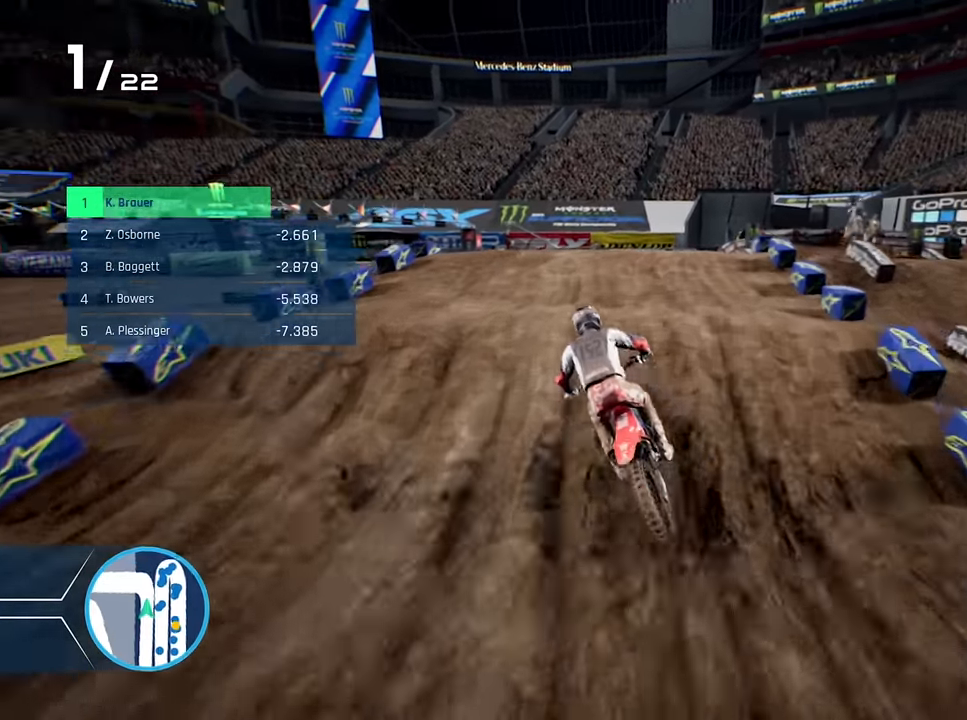
{"buttons": [], "left_stick": "left", "right_stick": "center", "events": [[33, "L2", "up"], [50, "left_stick", "center"], [433, "left_stick", "left"]]}
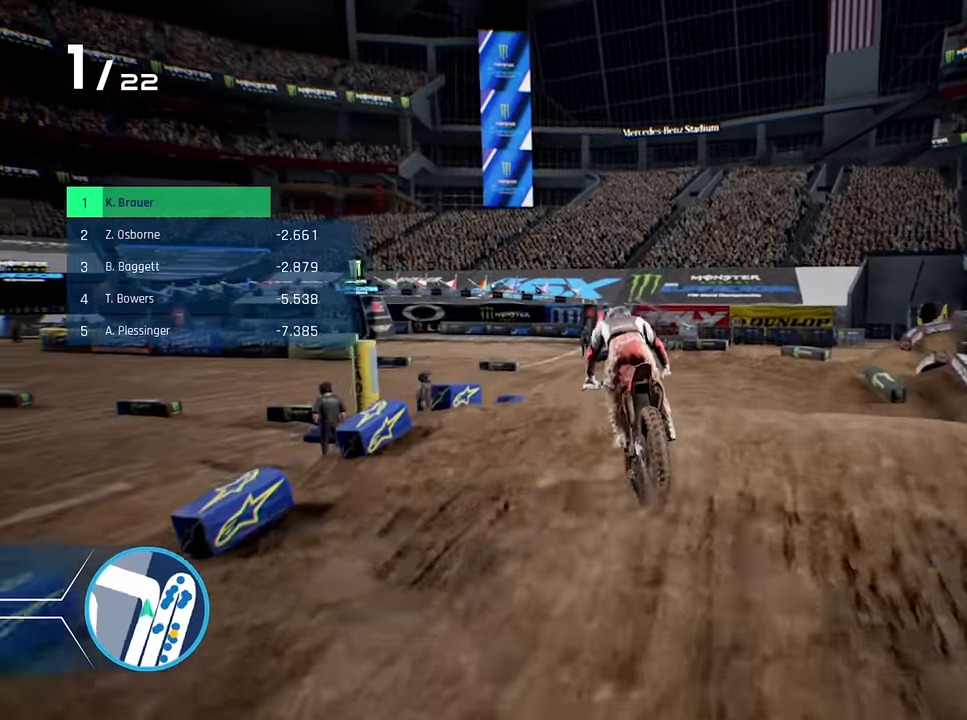
{"buttons": [], "left_stick": "center", "right_stick": "center", "events": [[233, "left_stick", "center"], [300, "R2", "down"], [483, "R2", "up"]]}
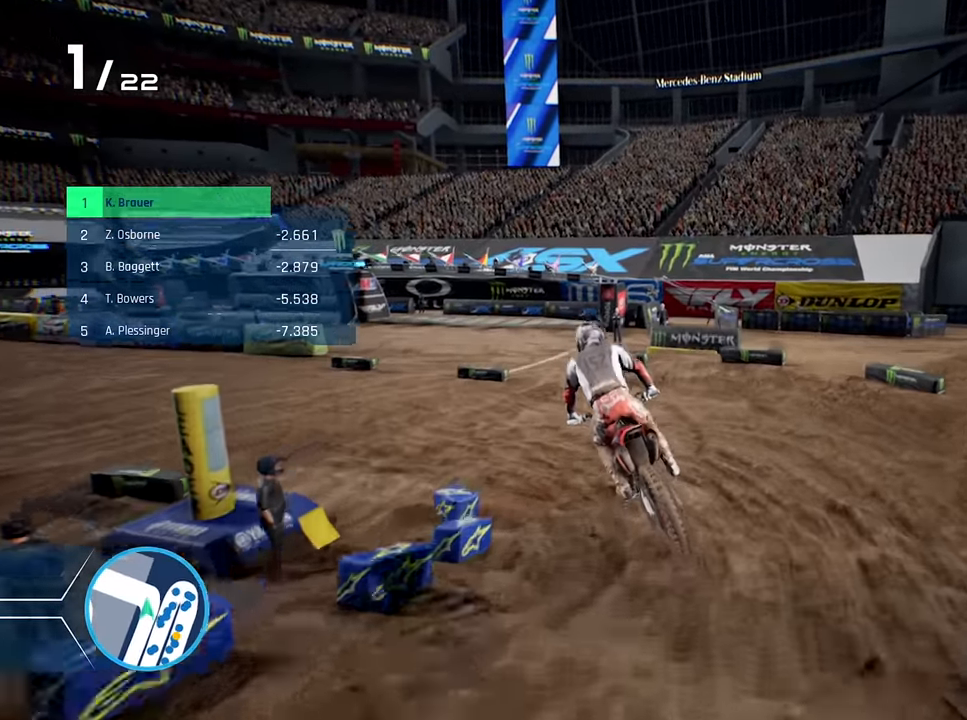
{"buttons": [], "left_stick": "left", "right_stick": "center", "events": [[133, "left_stick", "left"]]}
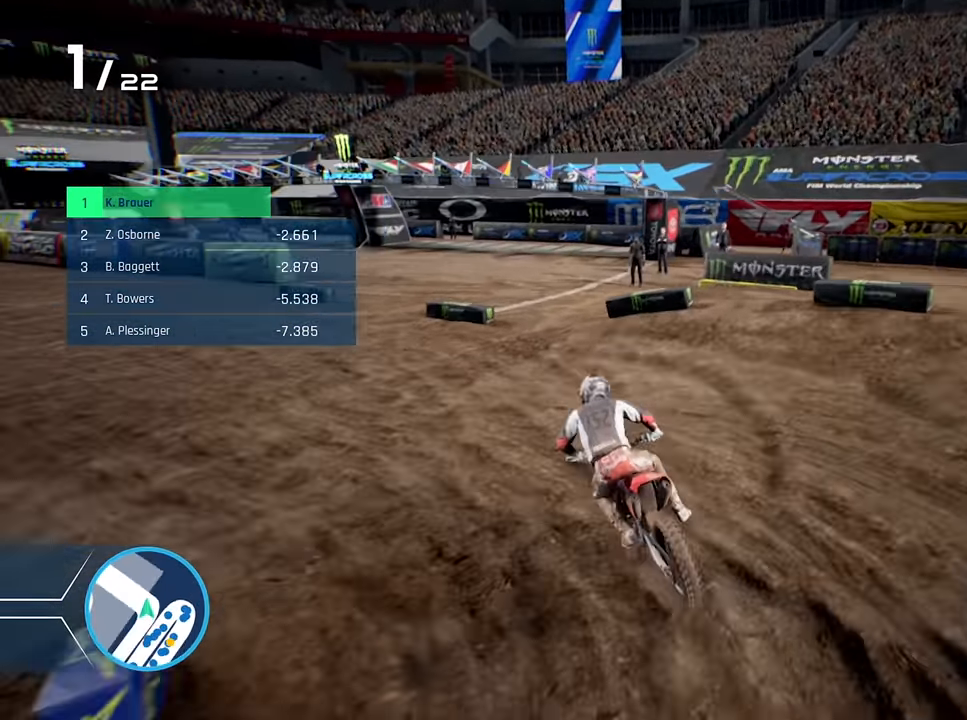
{"buttons": ["R2"], "left_stick": "center", "right_stick": "center", "events": [[100, "L2", "down"], [233, "L2", "up"], [383, "R2", "down"], [467, "left_stick", "center"]]}
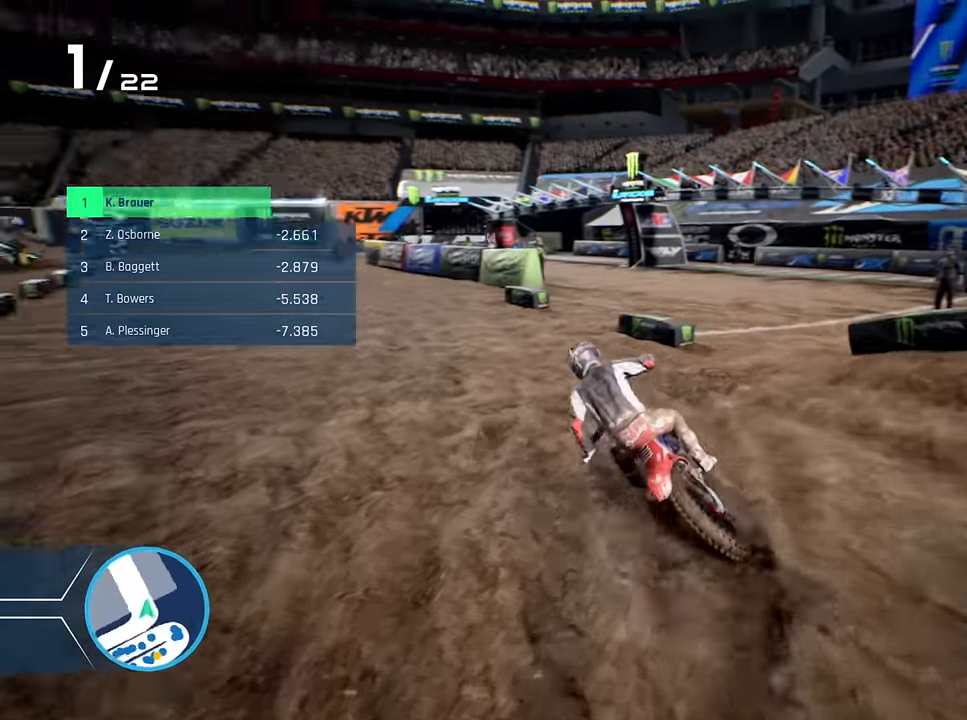
{"buttons": ["R2"], "left_stick": "up-left", "right_stick": "center", "events": [[500, "left_stick", "up-left"]]}
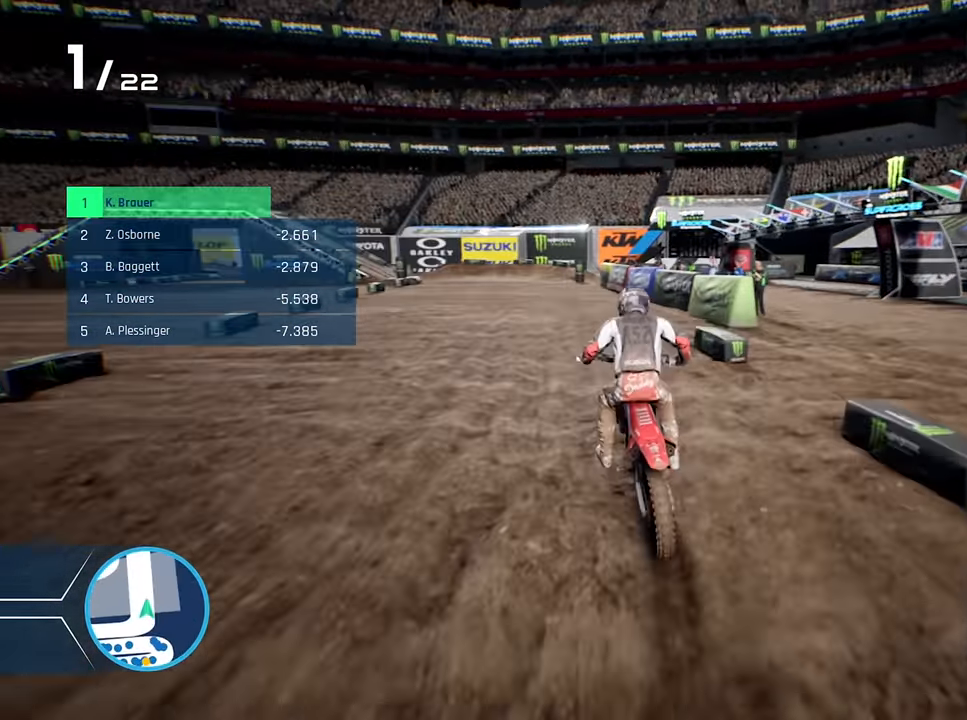
{"buttons": ["R2"], "left_stick": "left", "right_stick": "center", "events": [[133, "left_stick", "center"], [433, "left_stick", "left"]]}
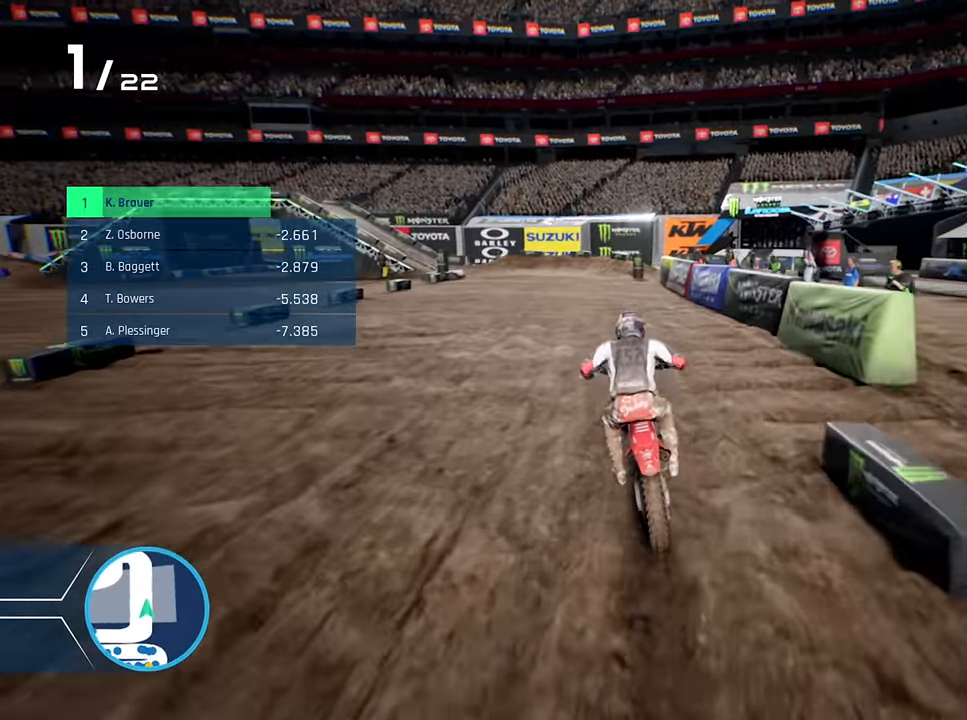
{"buttons": ["R2"], "left_stick": "left", "right_stick": "center", "events": [[100, "left_stick", "center"], [184, "left_stick", "up-left"], [200, "Y", "down"], [317, "Y", "up"], [434, "left_stick", "left"]]}
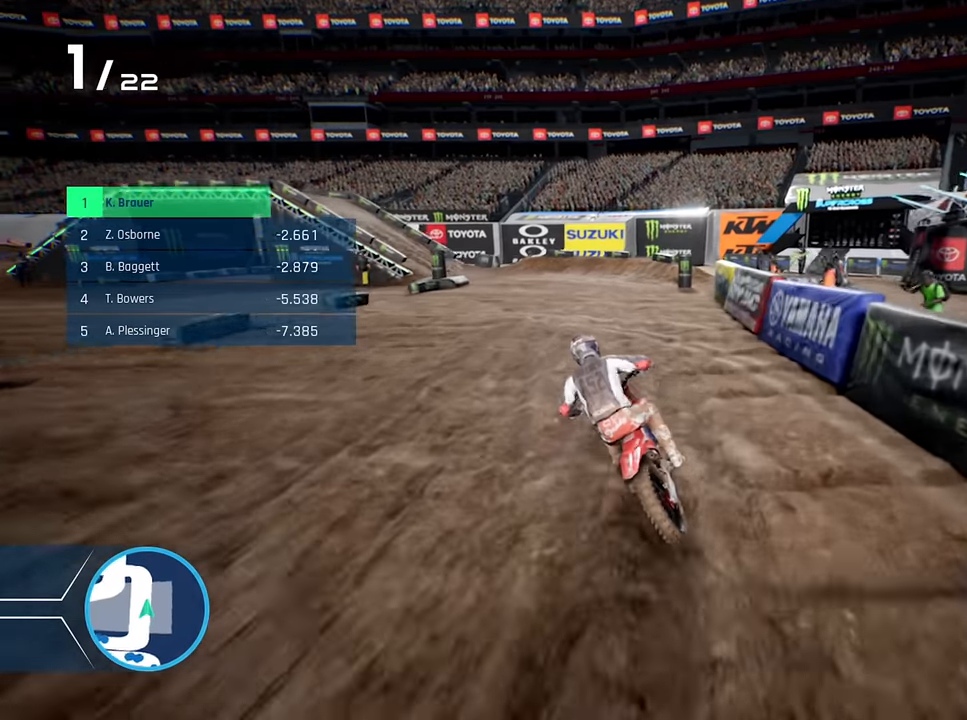
{"buttons": [], "left_stick": "left", "right_stick": "center", "events": [[417, "R2", "up"]]}
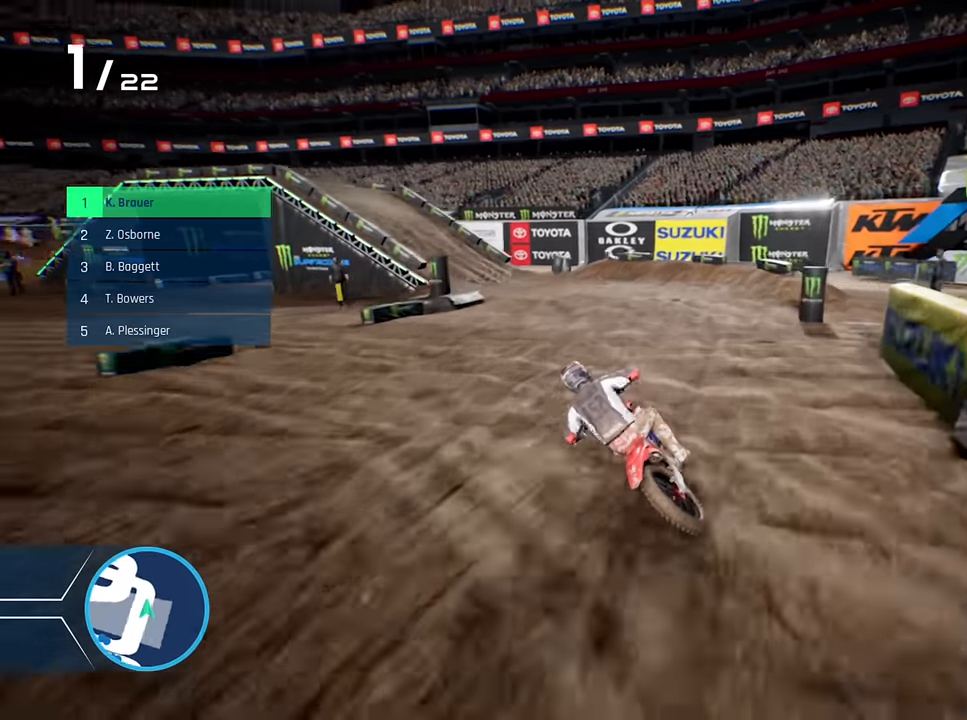
{"buttons": [], "left_stick": "left", "right_stick": "center", "events": [[117, "L2", "down"], [234, "X", "down"], [300, "L2", "up"], [334, "X", "up"]]}
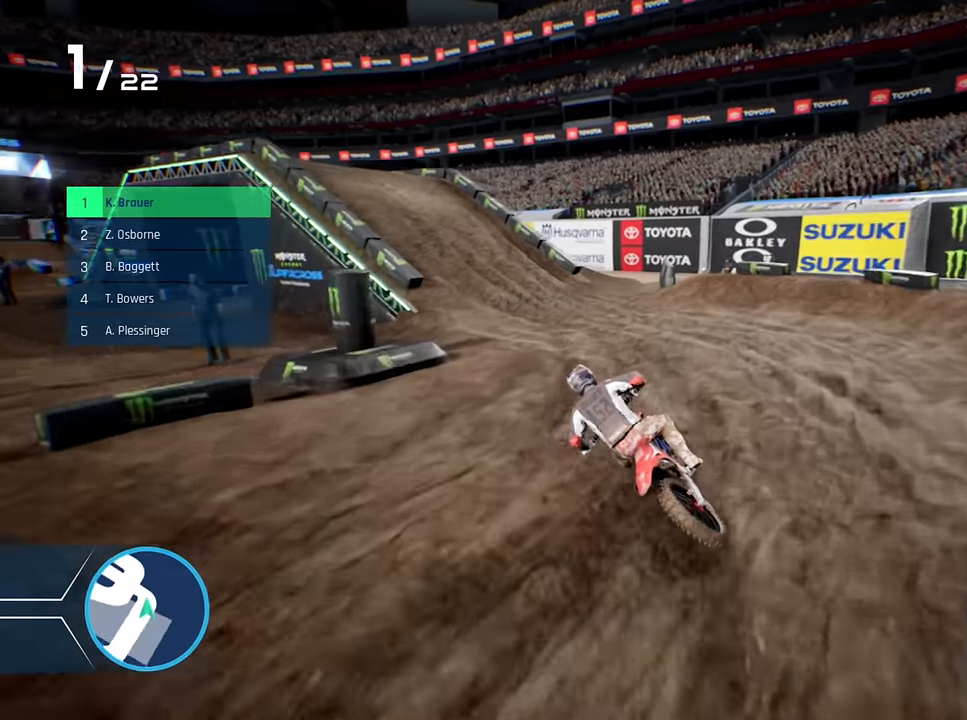
{"buttons": [], "left_stick": "left", "right_stick": "center", "events": []}
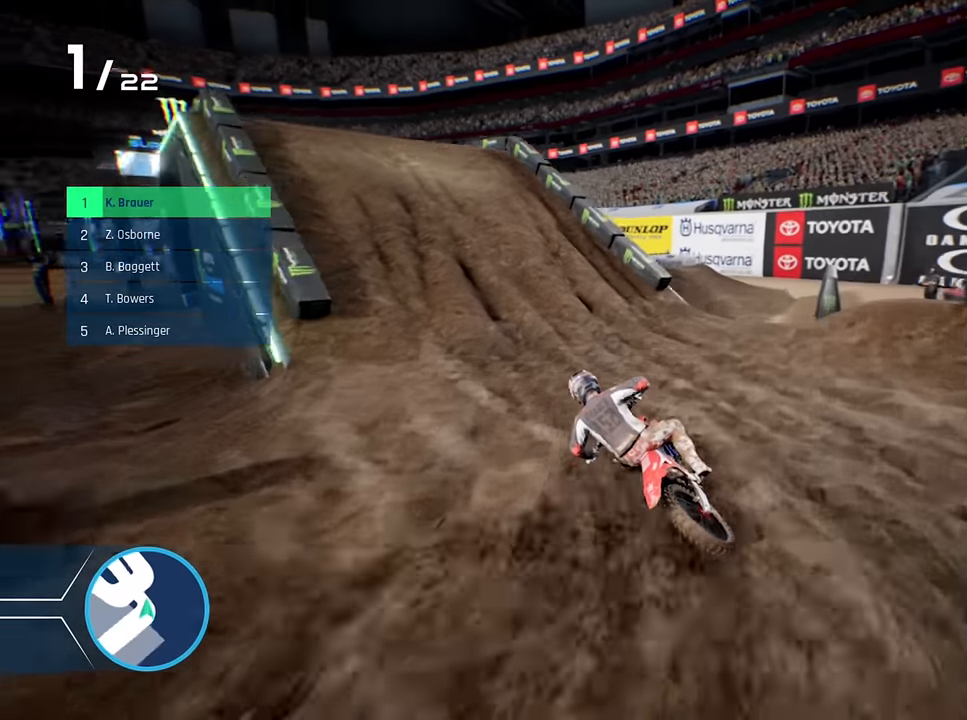
{"buttons": ["R2"], "left_stick": "center", "right_stick": "center", "events": [[134, "R2", "down"], [200, "left_stick", "center"], [317, "left_stick", "up-left"], [434, "left_stick", "center"]]}
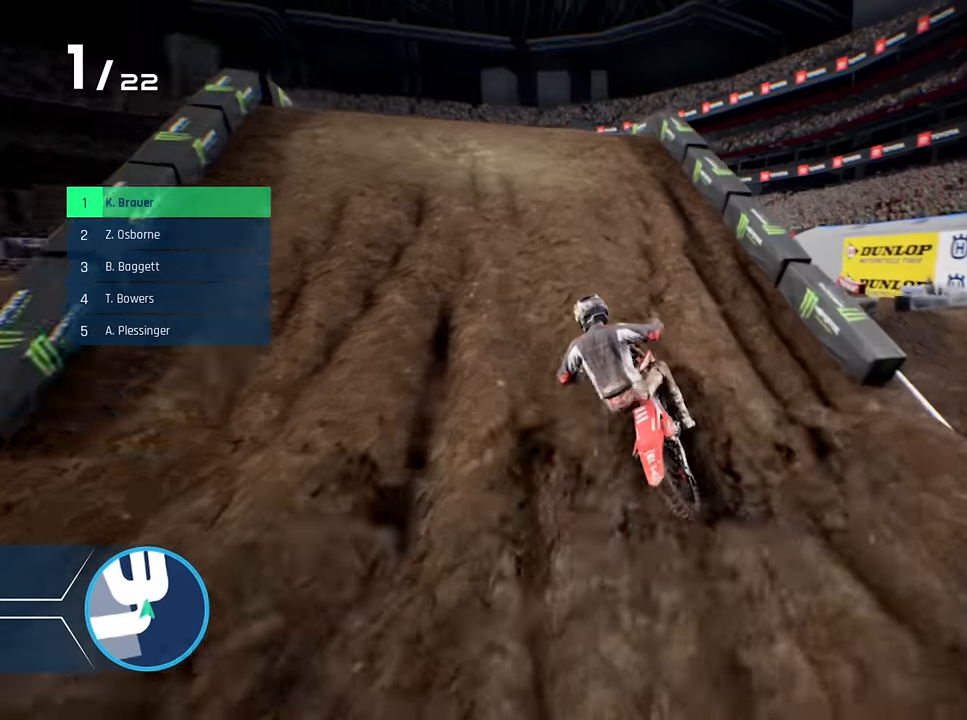
{"buttons": [], "left_stick": "left", "right_stick": "center", "events": [[184, "R2", "up"], [217, "left_stick", "left"]]}
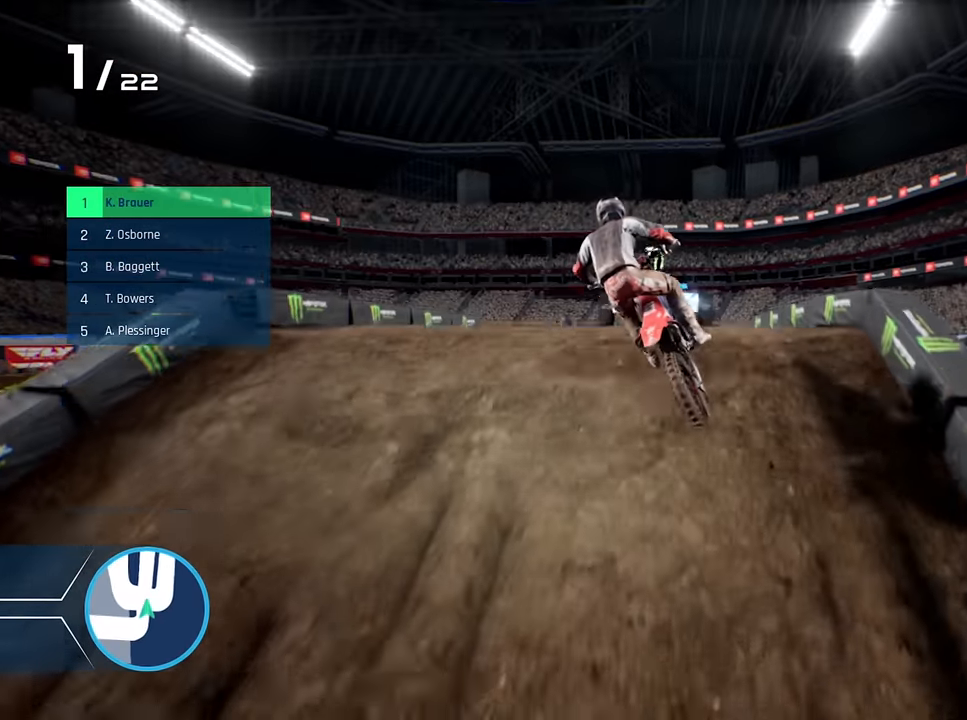
{"buttons": [], "left_stick": "center", "right_stick": "center", "events": [[384, "Y", "down"], [417, "left_stick", "down"], [484, "left_stick", "center"], [500, "Y", "up"]]}
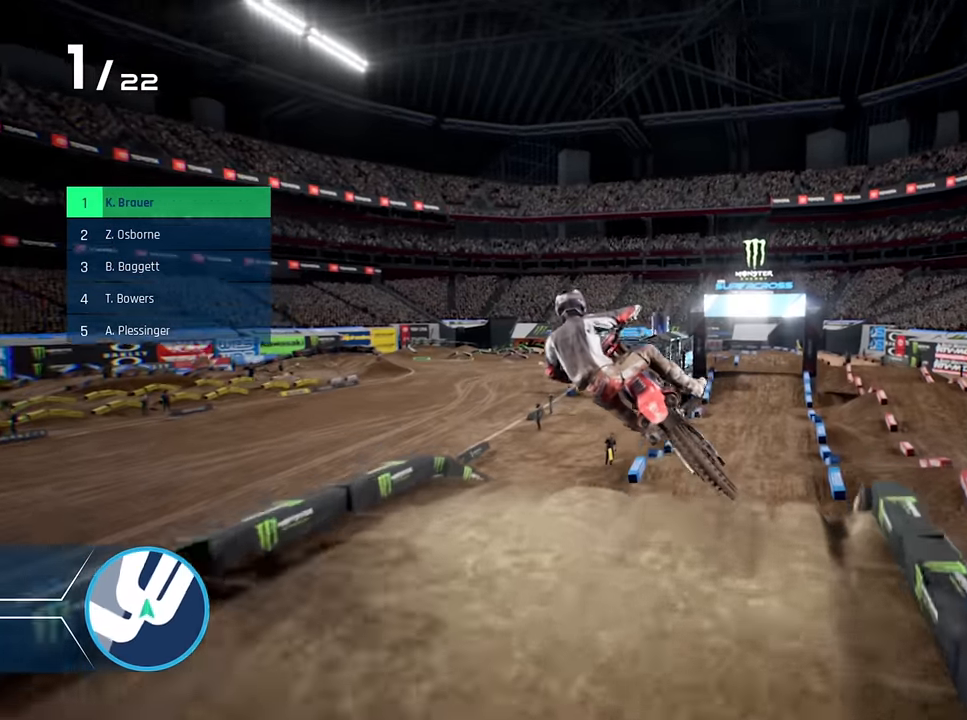
{"buttons": [], "left_stick": "center", "right_stick": "center", "events": [[217, "left_stick", "right"], [450, "left_stick", "center"]]}
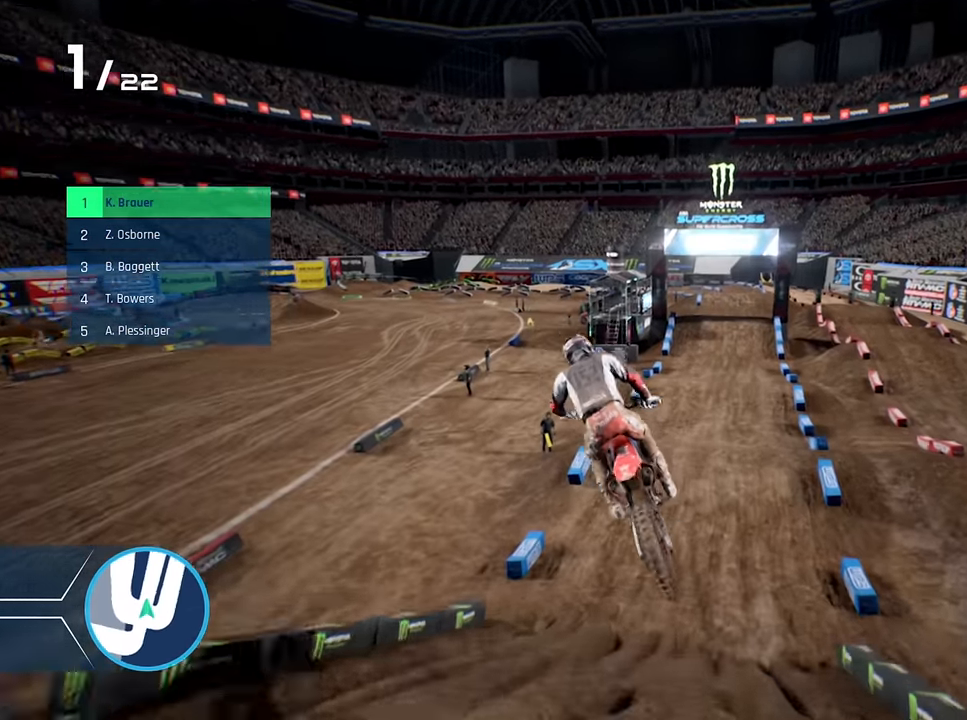
{"buttons": ["R2"], "left_stick": "center", "right_stick": "center", "events": [[84, "R2", "down"], [217, "left_stick", "right"], [400, "left_stick", "center"]]}
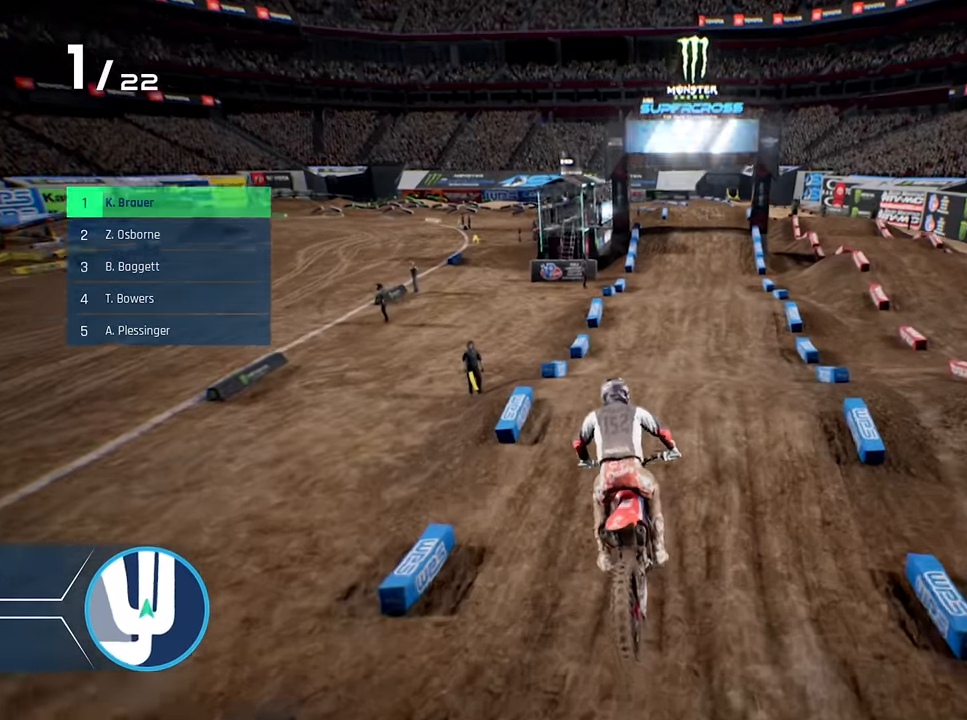
{"buttons": ["R2"], "left_stick": "center", "right_stick": "down", "events": [[117, "left_stick", "right"], [217, "left_stick", "center"], [350, "right_stick", "down"]]}
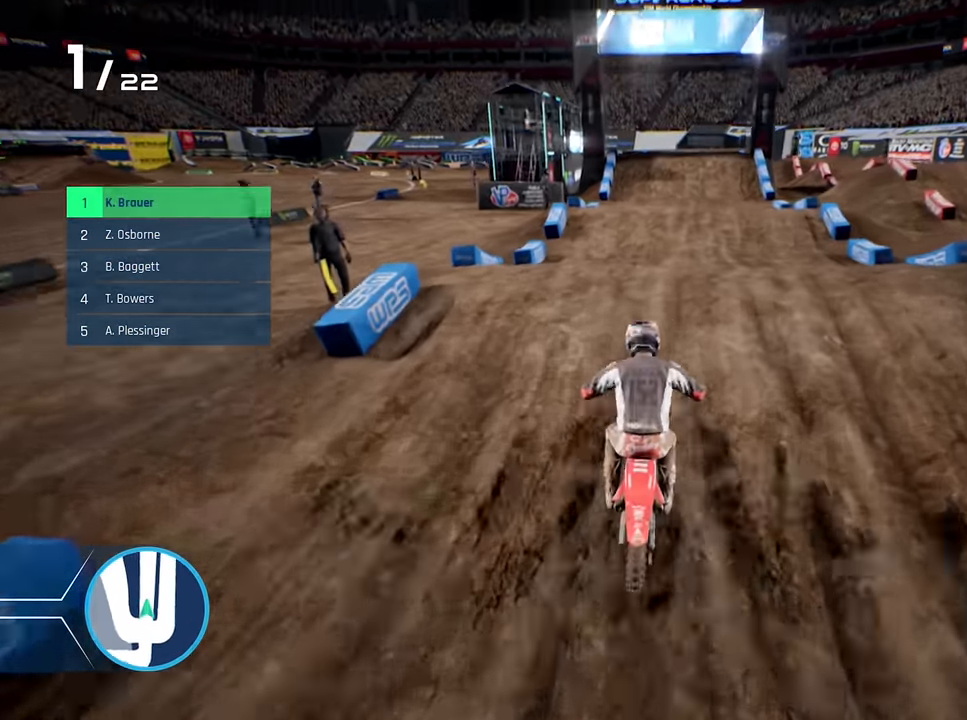
{"buttons": [], "left_stick": "right", "right_stick": "center", "events": [[317, "right_stick", "center"], [333, "left_stick", "right"], [383, "R2", "up"]]}
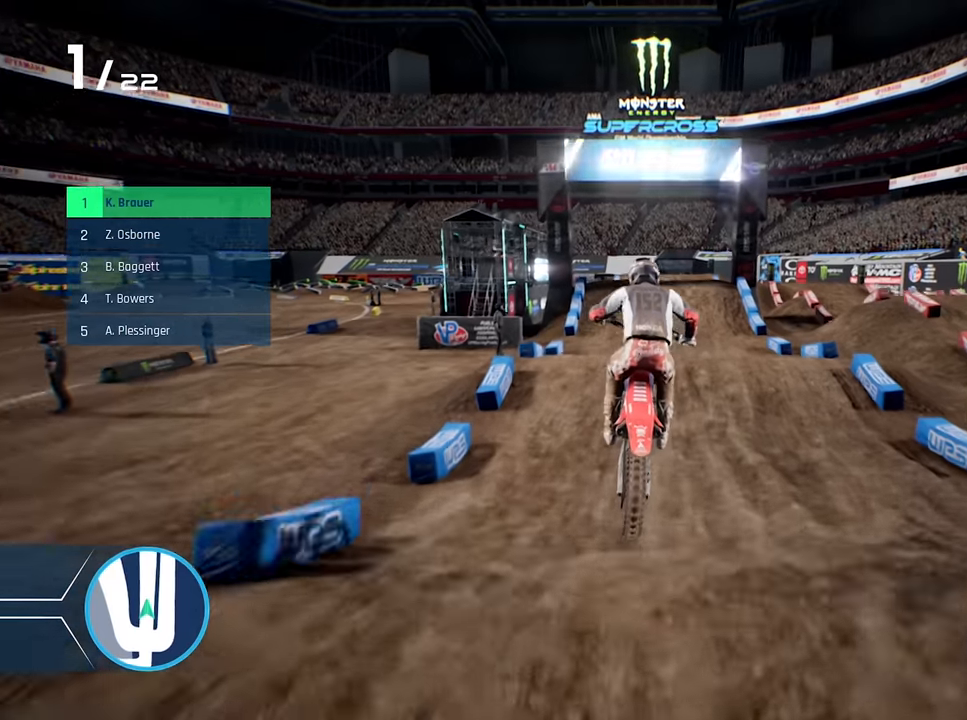
{"buttons": ["R2"], "left_stick": "right", "right_stick": "center", "events": [[33, "right_stick", "up"], [66, "left_stick", "center"], [250, "right_stick", "center"], [433, "left_stick", "right"], [483, "R2", "down"]]}
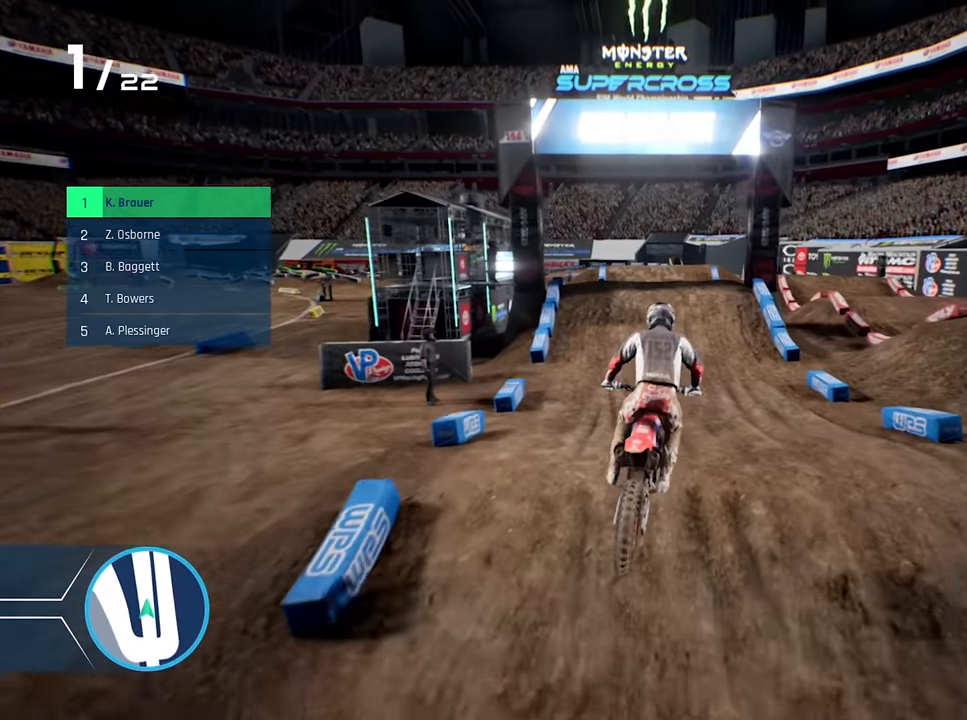
{"buttons": ["R2"], "left_stick": "center", "right_stick": "center", "events": [[100, "left_stick", "center"]]}
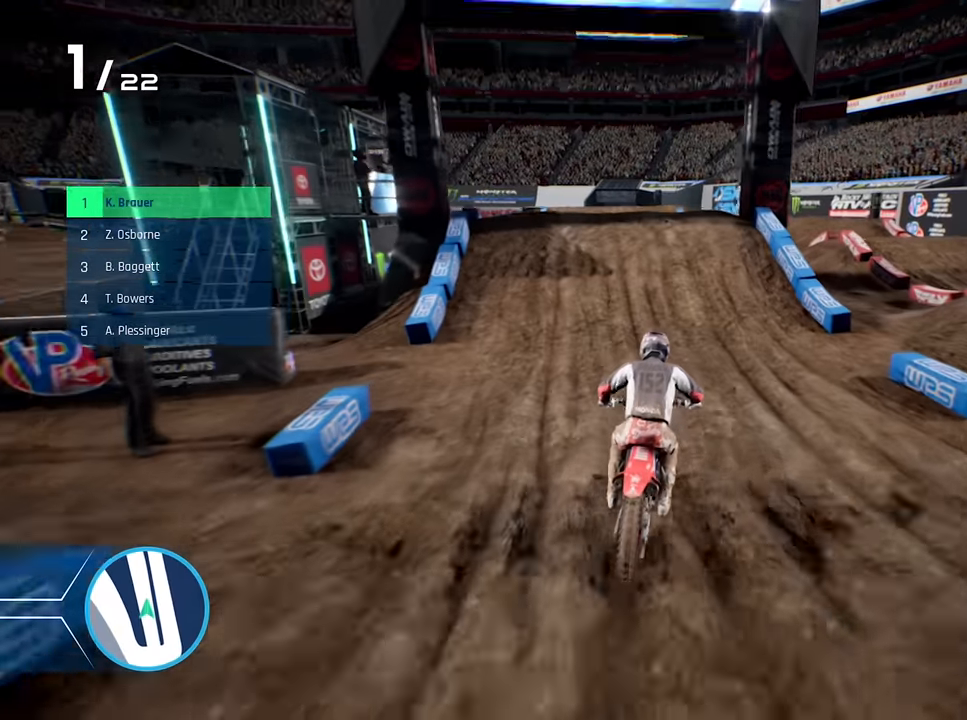
{"buttons": ["R2"], "left_stick": "center", "right_stick": "center", "events": [[183, "left_stick", "left"], [300, "left_stick", "center"]]}
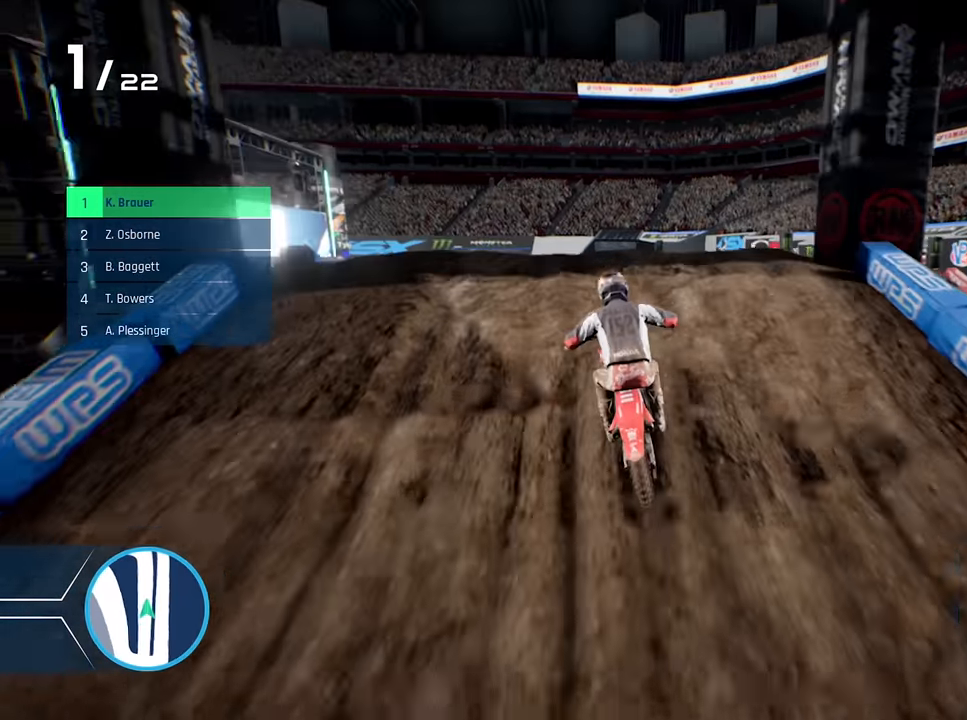
{"buttons": [], "left_stick": "right", "right_stick": "center", "events": [[50, "R2", "up"], [50, "left_stick", "up-left"], [183, "left_stick", "center"], [300, "left_stick", "right"]]}
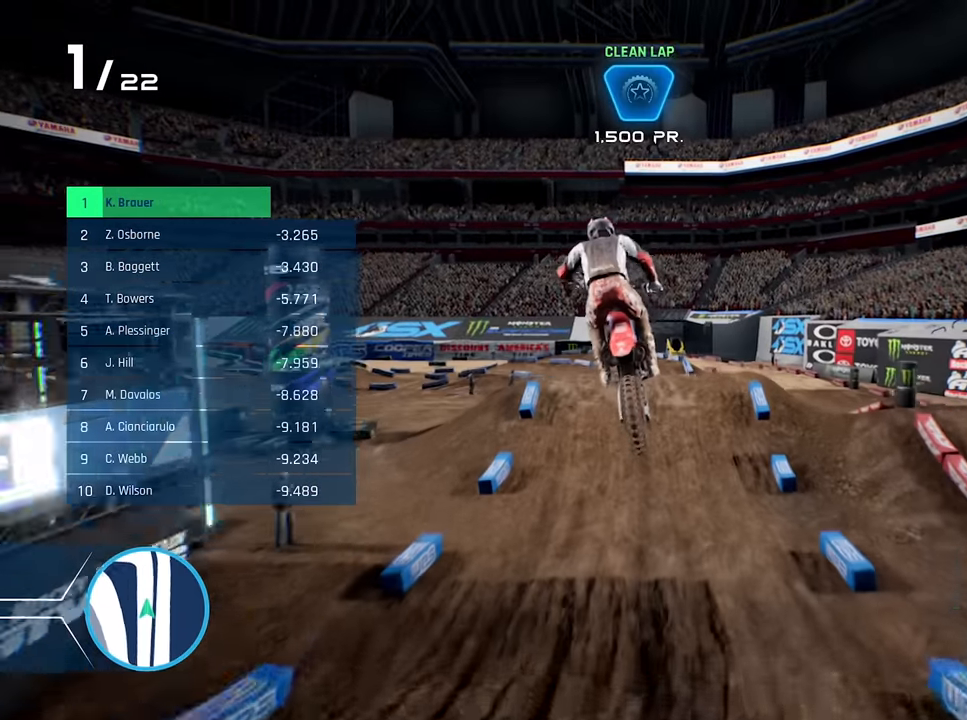
{"buttons": [], "left_stick": "center", "right_stick": "up", "events": [[50, "right_stick", "up-left"], [133, "left_stick", "center"], [216, "right_stick", "up"]]}
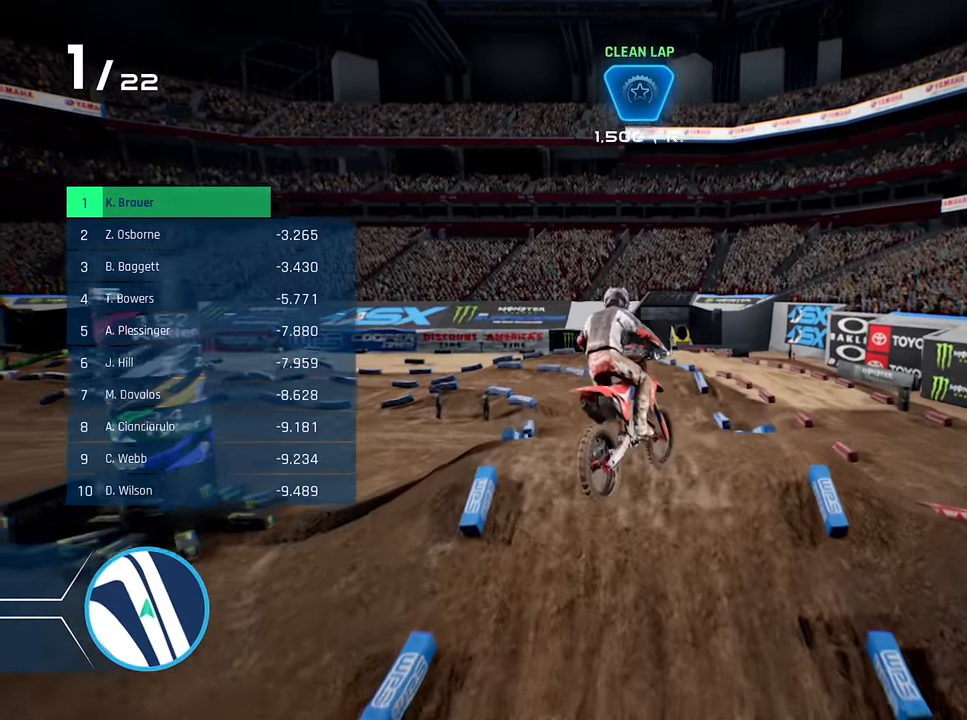
{"buttons": ["R2"], "left_stick": "center", "right_stick": "center", "events": [[83, "right_stick", "center"], [116, "left_stick", "left"], [266, "left_stick", "center"], [283, "R2", "down"]]}
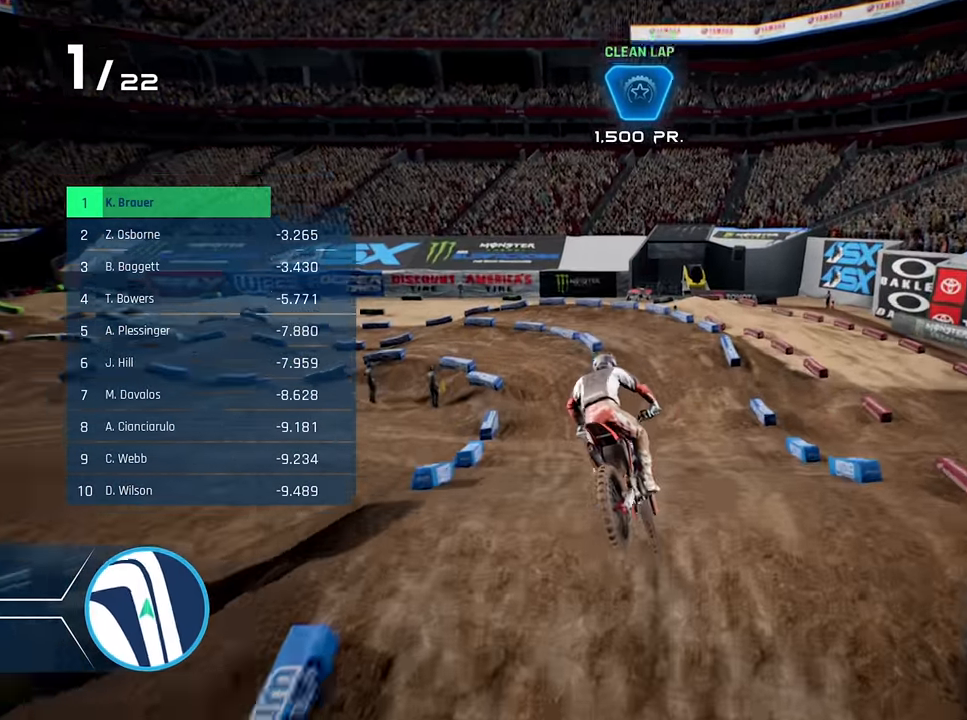
{"buttons": ["R2"], "left_stick": "left", "right_stick": "center", "events": [[200, "left_stick", "up-left"], [366, "left_stick", "center"], [433, "left_stick", "left"]]}